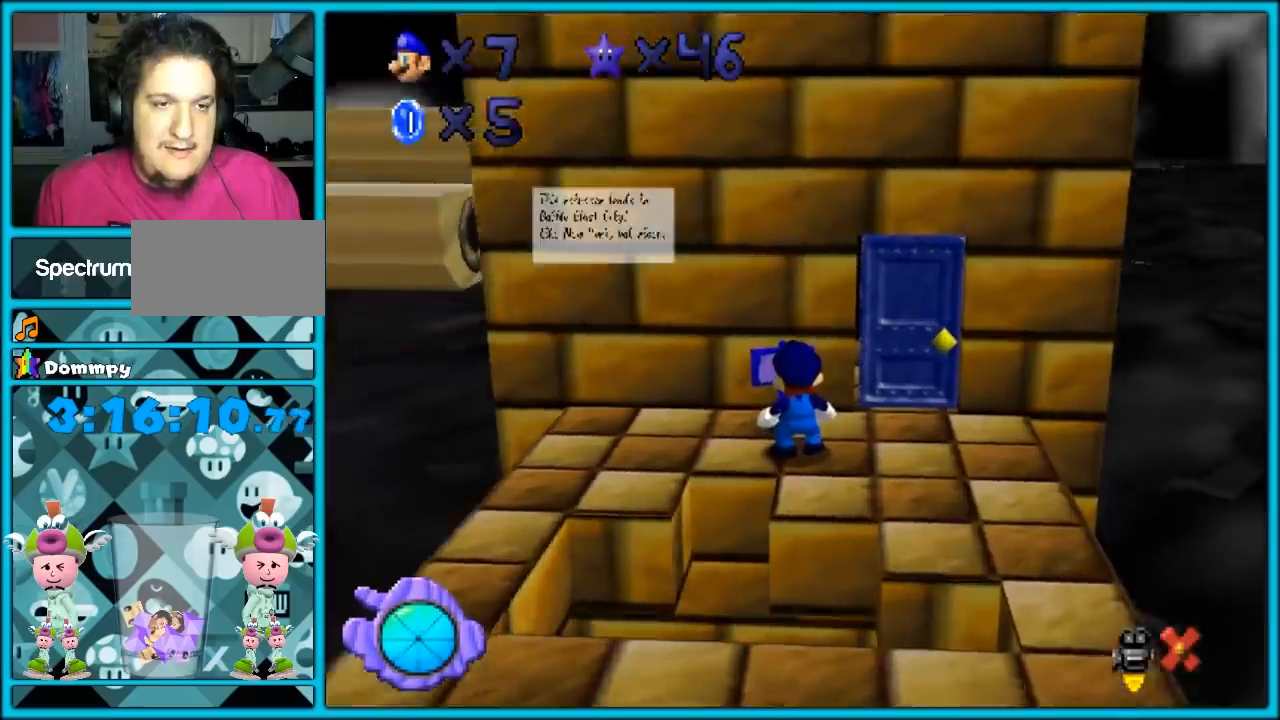
Gameplay with a controller (Nintendo layout); each line is a JSON object with the inputs held at the frame after it (dt_ms = milliseconds from this image to that frame). "events" lists button and stick changes between this image and that frame as [ms after this image, input, new state], when the widget could be followed in between. Not read: L1 L3 R3.
{"dt_ms": 500, "buttons": [], "left_stick": "center", "events": []}
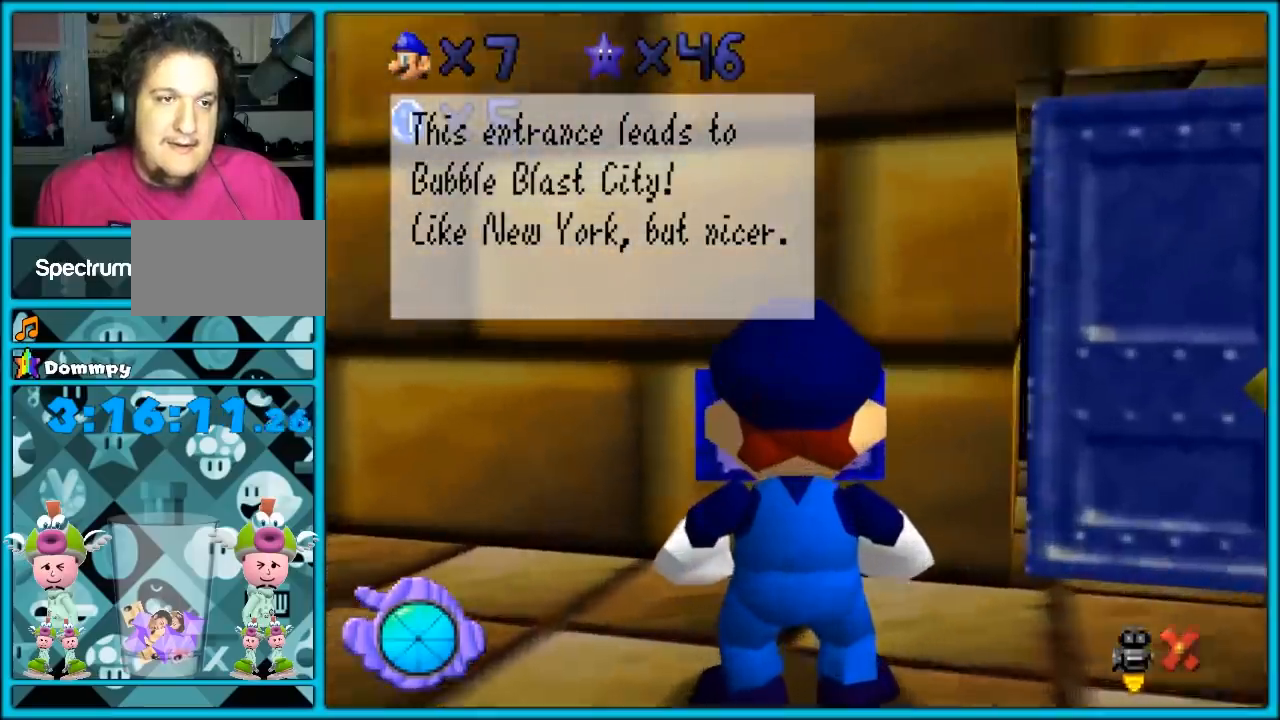
{"dt_ms": 500, "buttons": ["A"], "left_stick": "center", "events": [[500, "A", "down"]]}
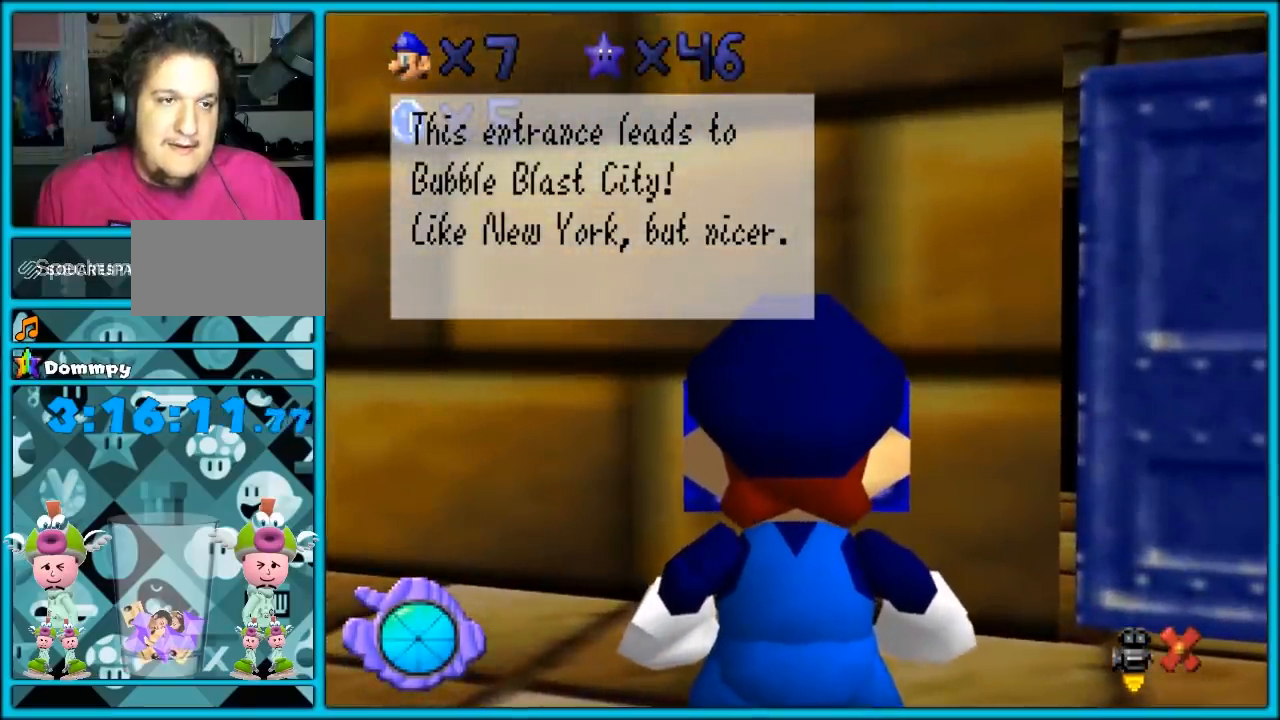
{"dt_ms": 500, "buttons": [], "left_stick": "center", "events": [[50, "A", "up"]]}
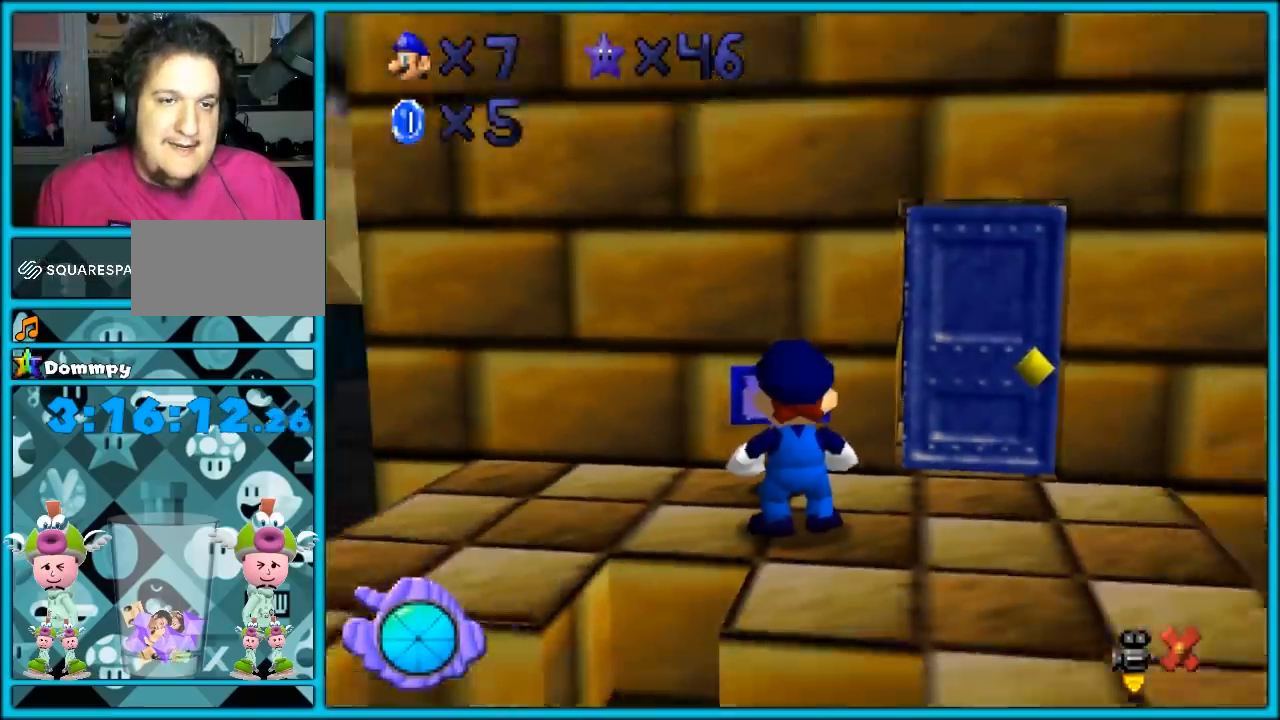
{"dt_ms": 500, "buttons": [], "left_stick": "center", "events": [[150, "C_LEFT", "down"], [183, "C_LEFT", "up"]]}
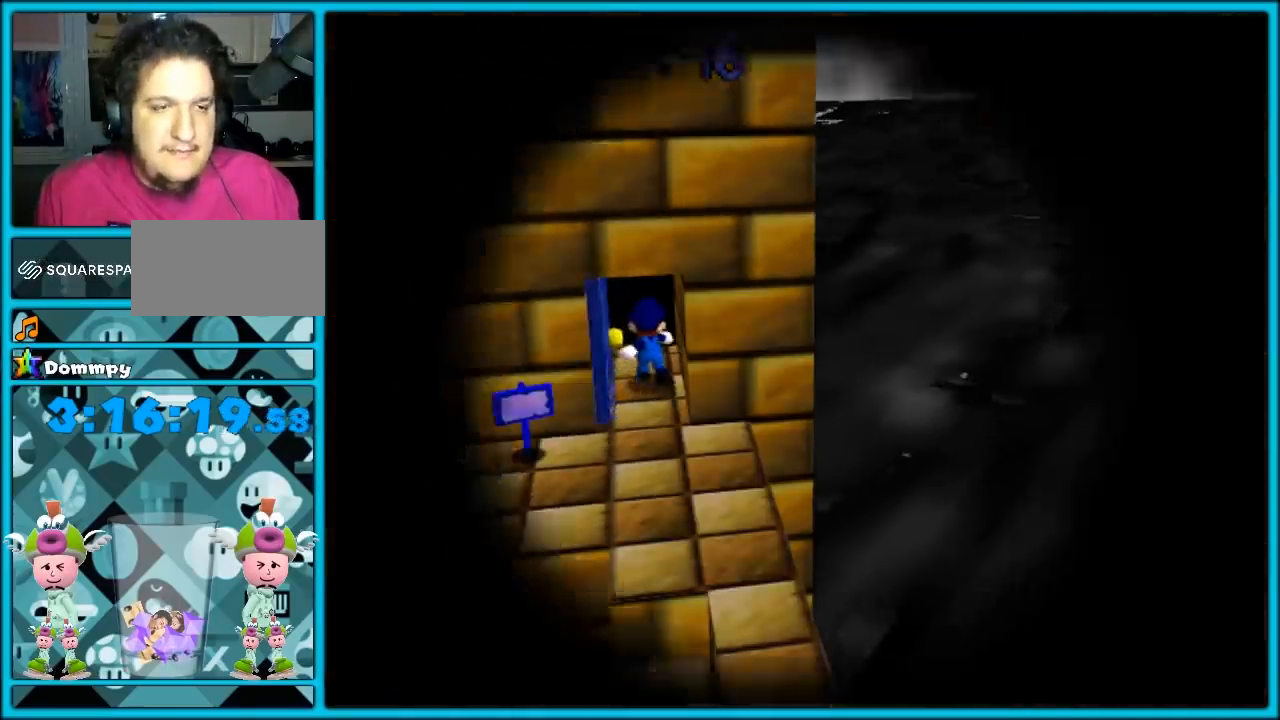
{"dt_ms": 500, "buttons": [], "left_stick": "center", "events": []}
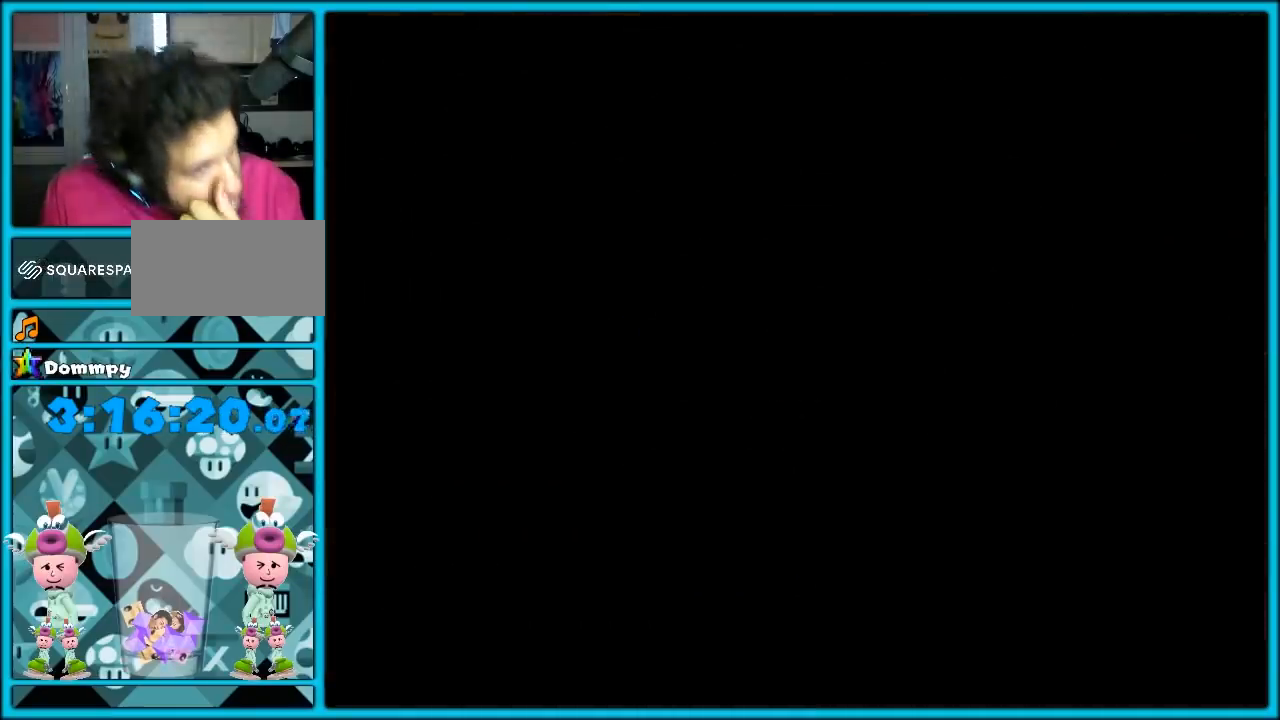
{"dt_ms": 500, "buttons": [], "left_stick": "center", "events": []}
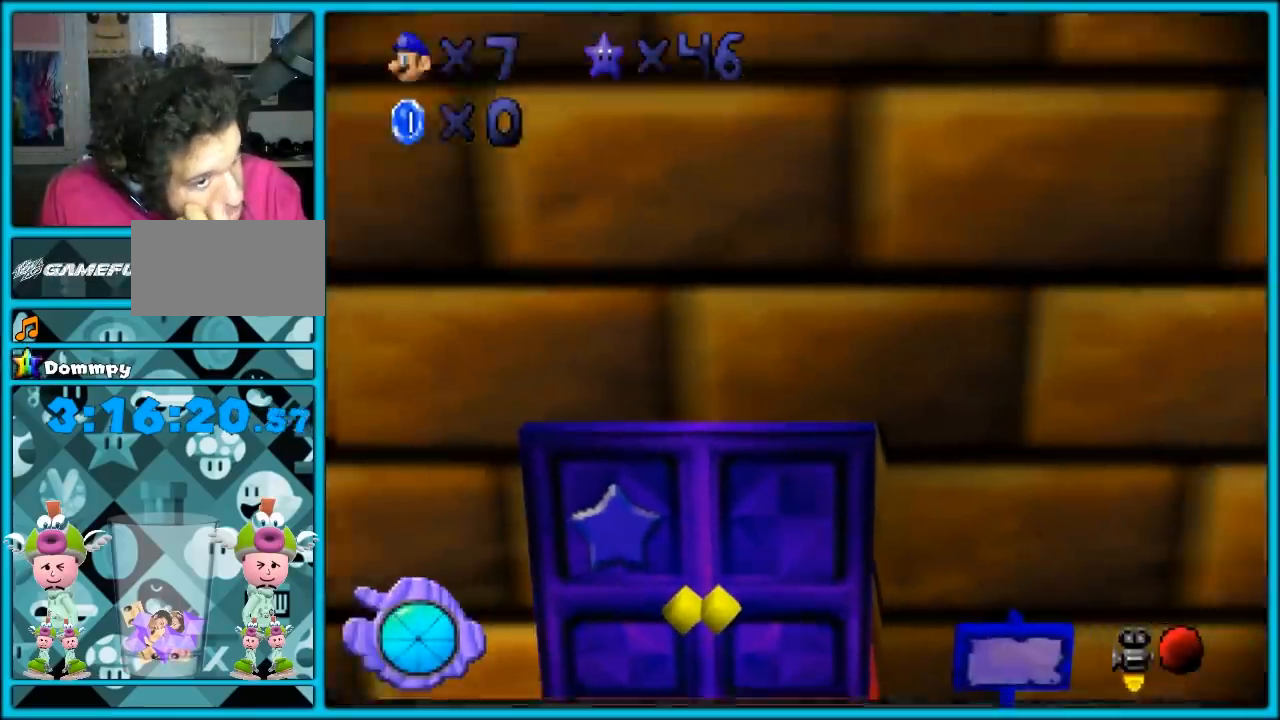
{"dt_ms": 500, "buttons": ["C_RIGHT"], "left_stick": "center", "events": [[433, "C_RIGHT", "down"]]}
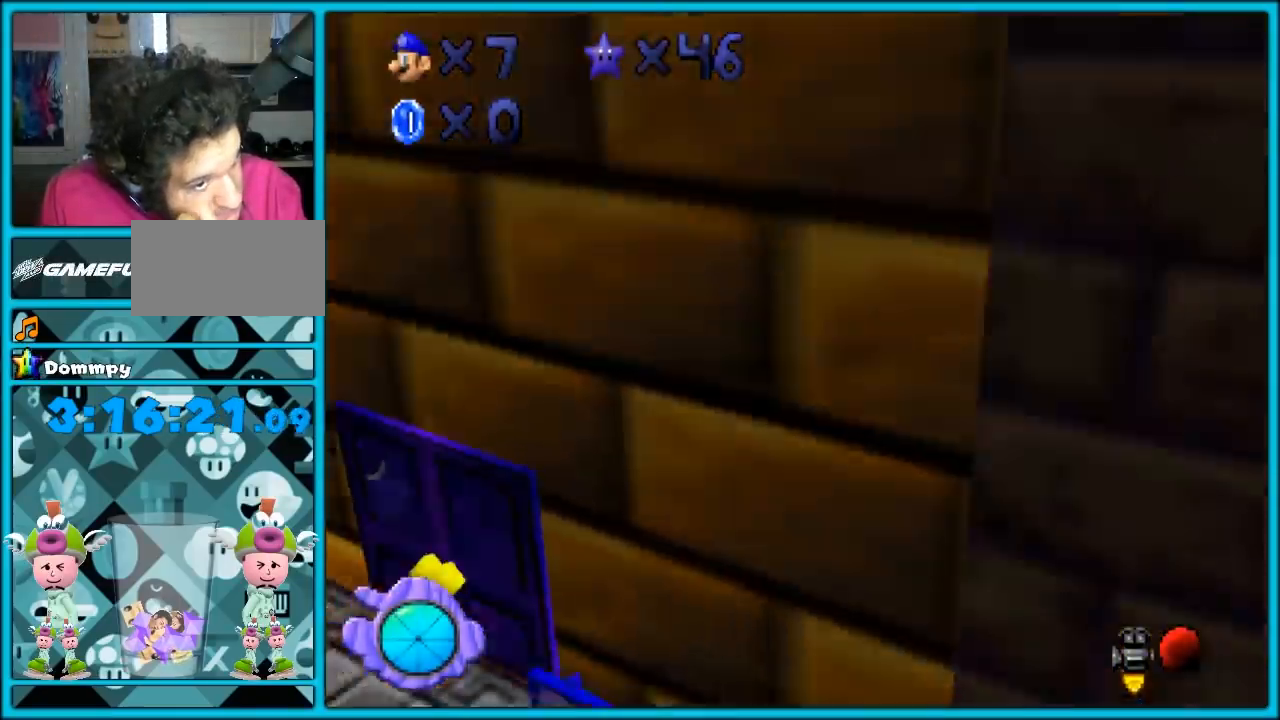
{"dt_ms": 500, "buttons": [], "left_stick": "center", "events": [[67, "C_RIGHT", "up"], [133, "C_RIGHT", "down"], [217, "C_RIGHT", "up"]]}
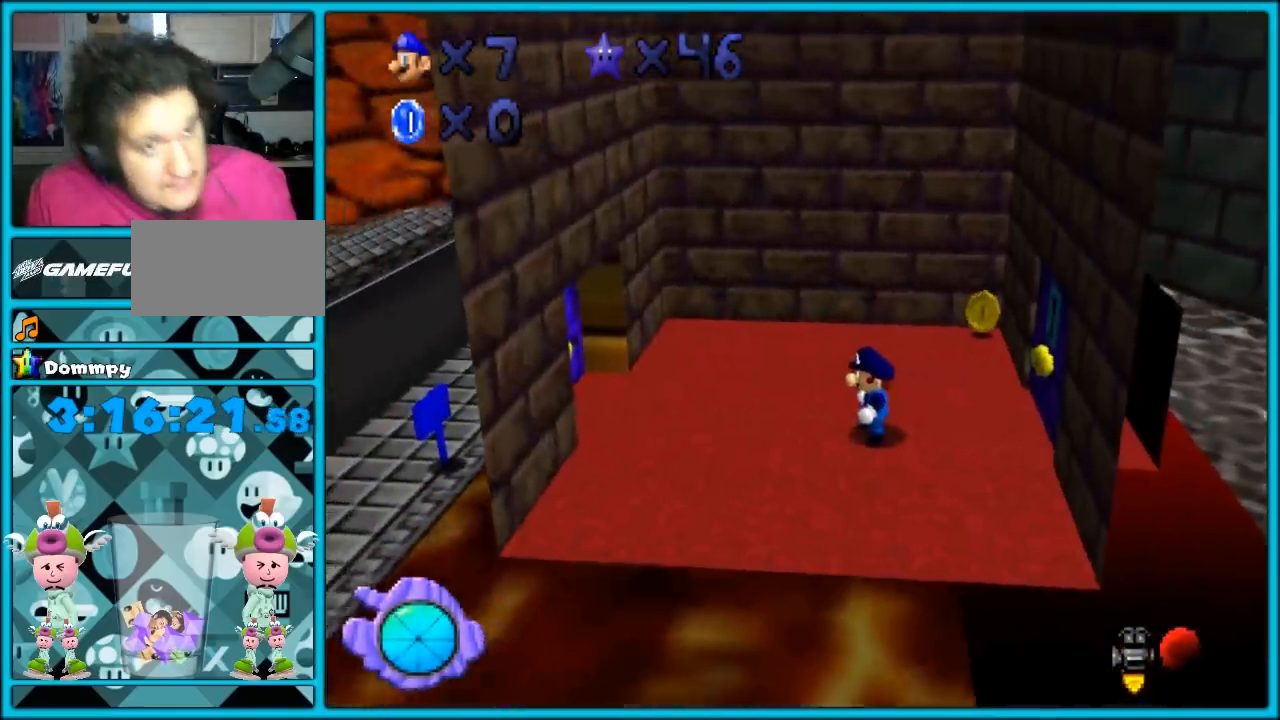
{"dt_ms": 500, "buttons": [], "left_stick": "center", "events": []}
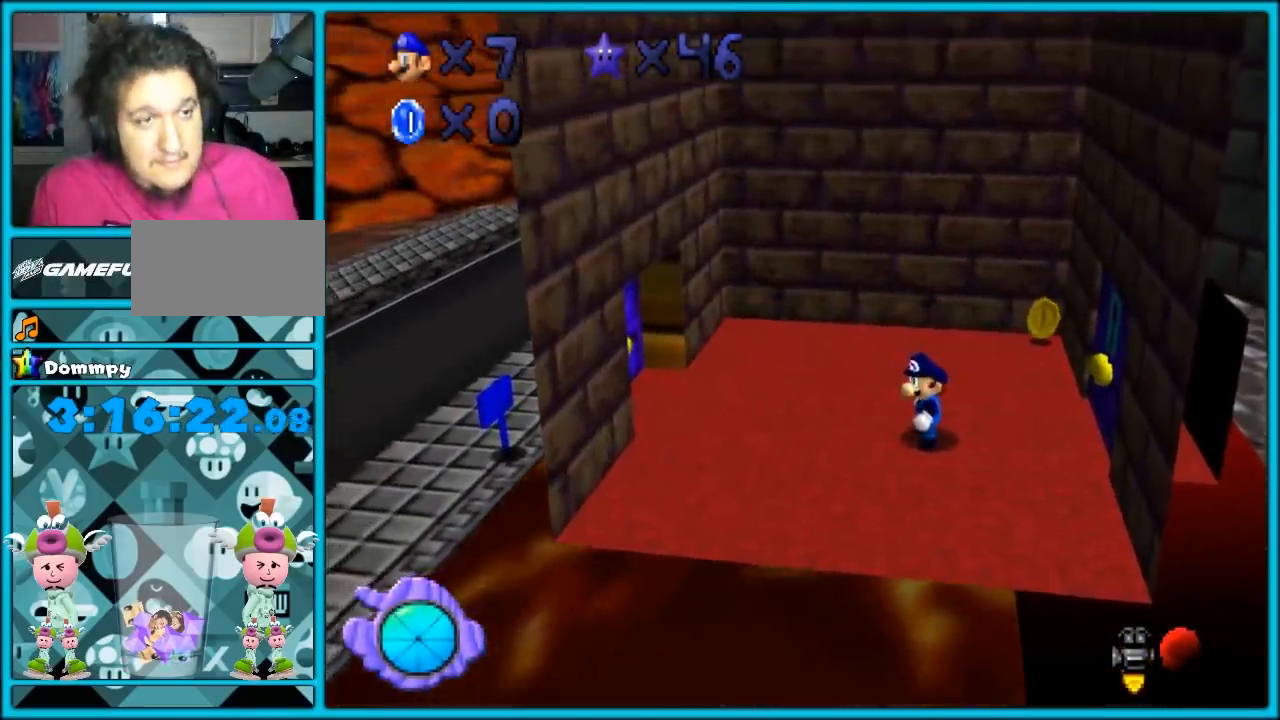
{"dt_ms": 500, "buttons": [], "left_stick": "left", "events": [[167, "left_stick", "left"]]}
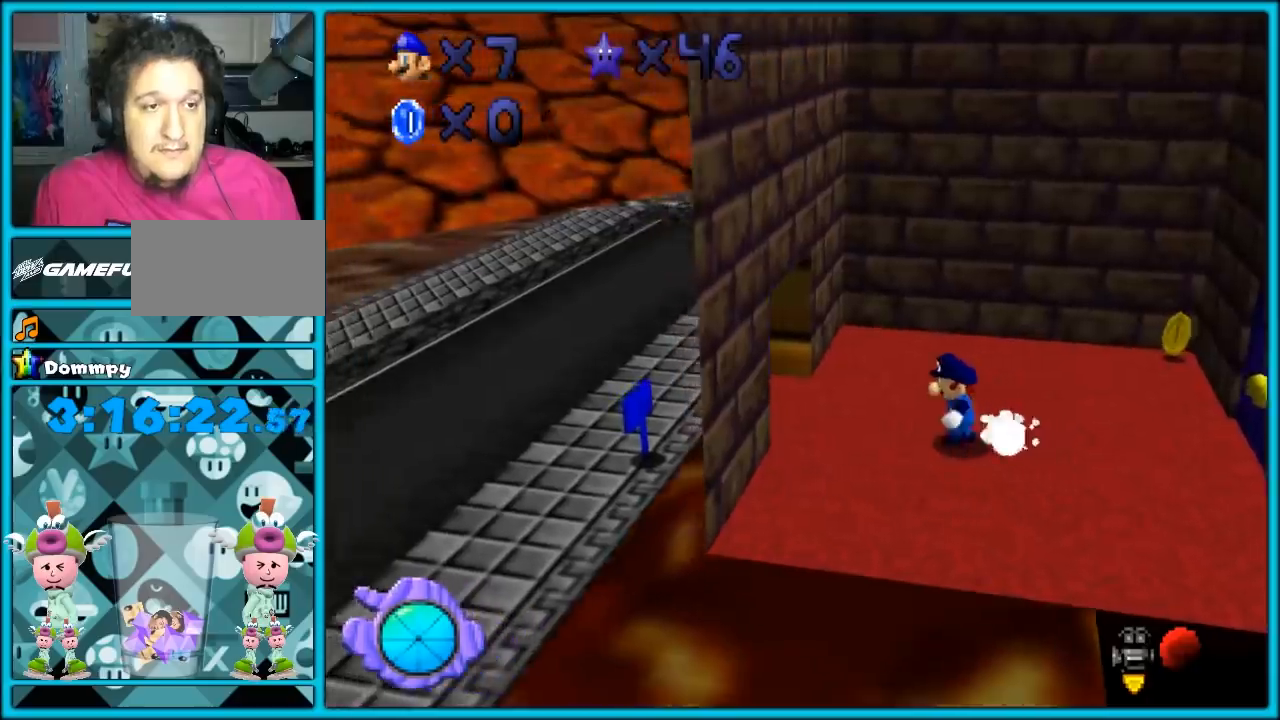
{"dt_ms": 500, "buttons": [], "left_stick": "center", "events": [[200, "left_stick", "center"], [267, "C_LEFT", "down"], [417, "C_LEFT", "up"]]}
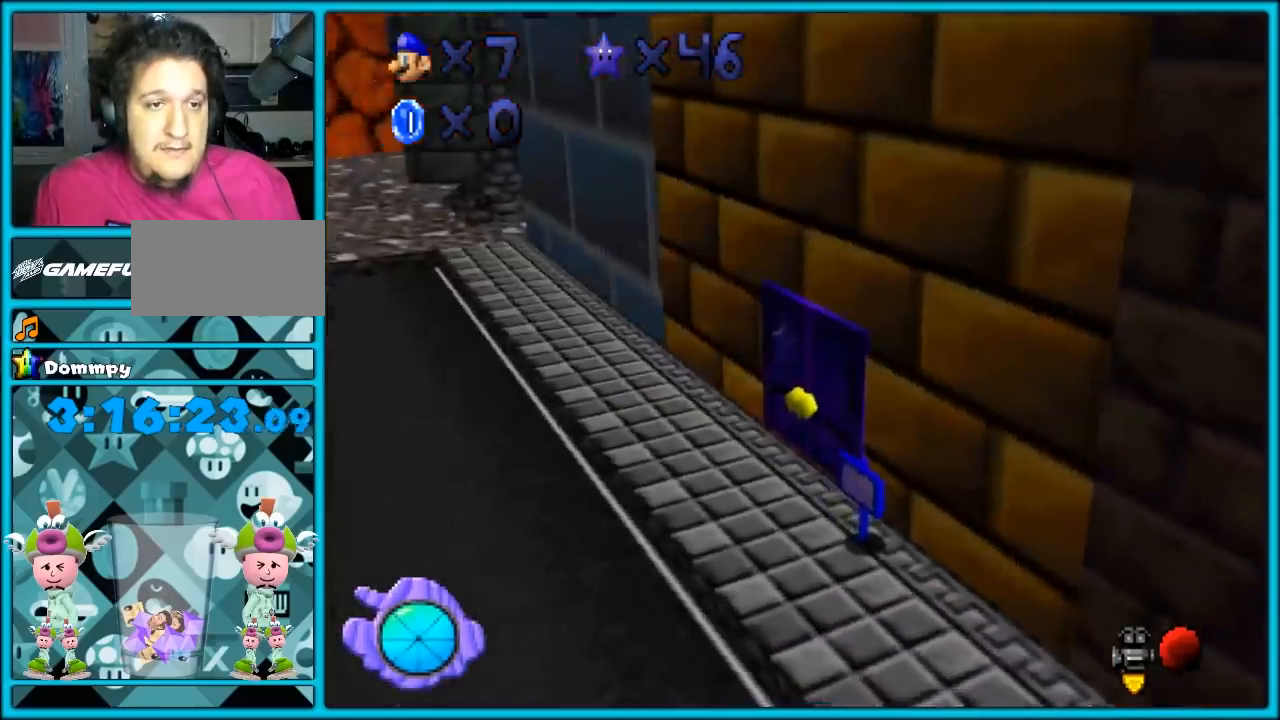
{"dt_ms": 500, "buttons": [], "left_stick": "right", "events": [[333, "C_DOWN", "down"], [333, "C_RIGHT", "down"], [383, "C_DOWN", "up"], [417, "C_RIGHT", "up"], [417, "left_stick", "right"]]}
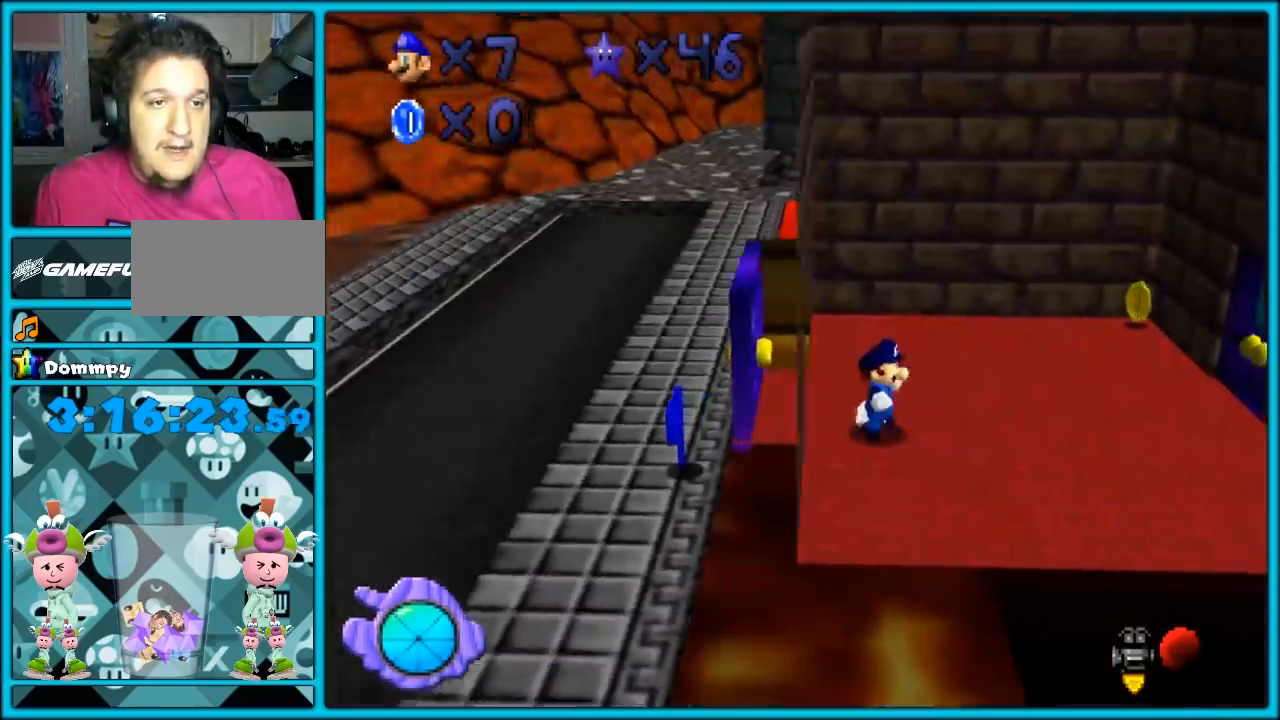
{"dt_ms": 500, "buttons": [], "left_stick": "up-right", "events": [[483, "left_stick", "up-right"]]}
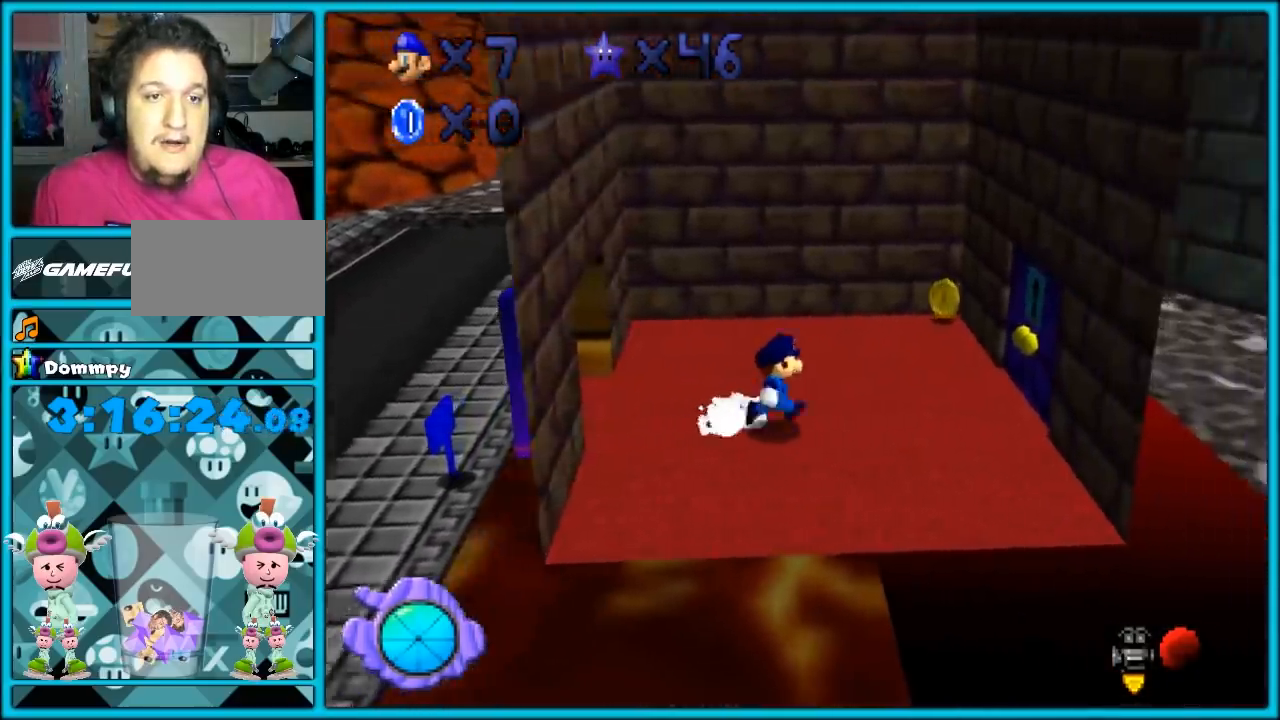
{"dt_ms": 500, "buttons": [], "left_stick": "up-right", "events": [[133, "A", "down"], [133, "left_stick", "up"], [483, "A", "up"], [483, "left_stick", "up-right"]]}
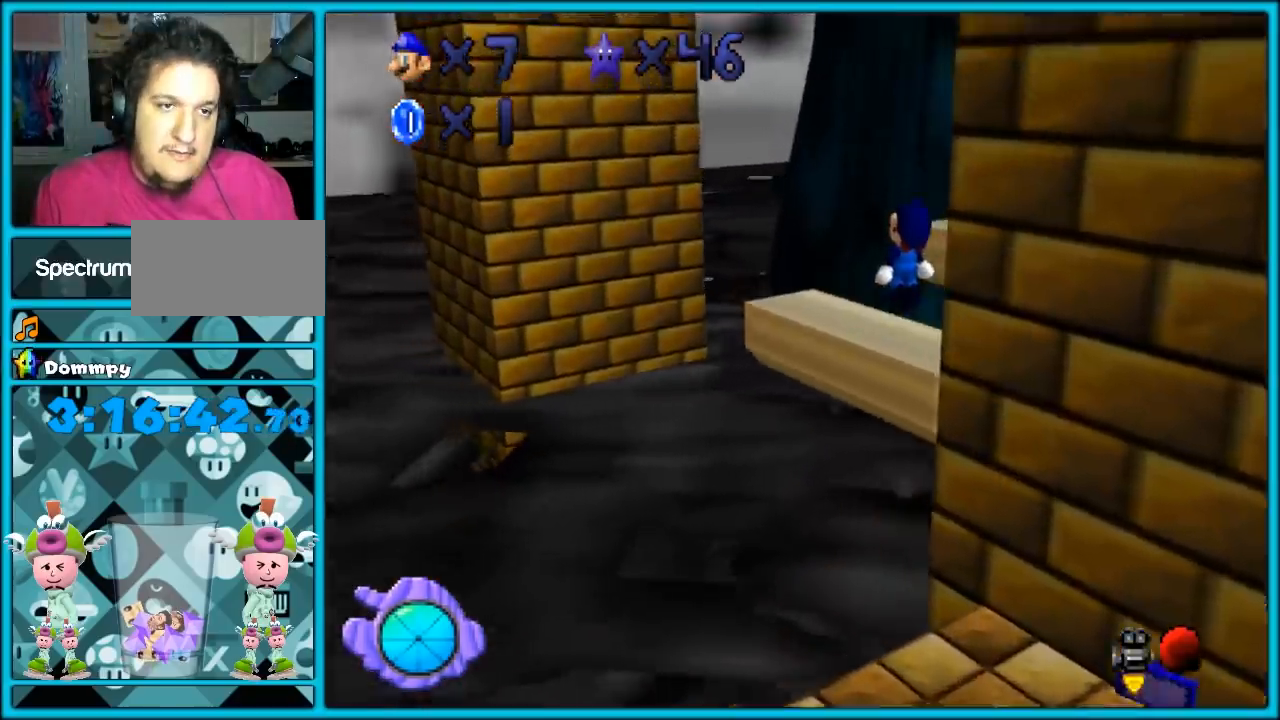
{"dt_ms": 500, "buttons": ["C_LEFT"], "left_stick": "right", "events": [[150, "C_LEFT", "down"], [183, "left_stick", "up"], [267, "C_LEFT", "up"], [367, "C_LEFT", "down"], [367, "left_stick", "right"]]}
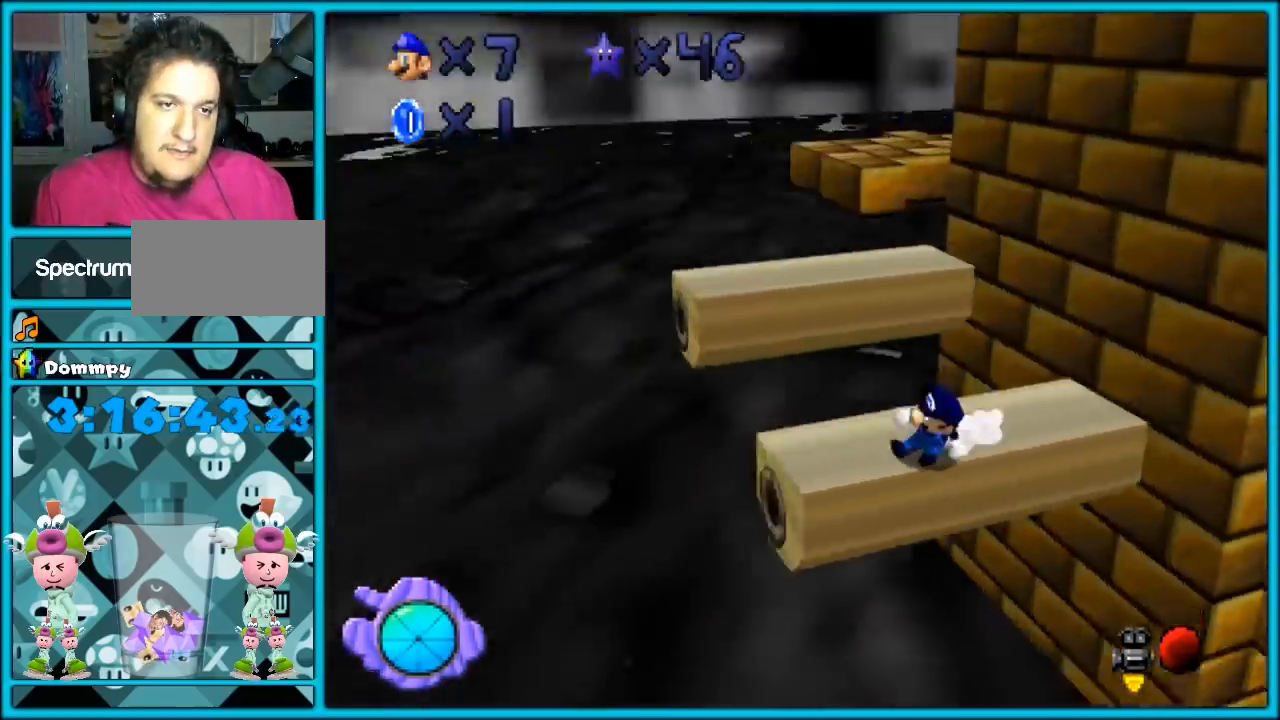
{"dt_ms": 500, "buttons": ["A"], "left_stick": "up", "events": [[67, "C_LEFT", "up"], [217, "left_stick", "up"], [233, "A", "down"]]}
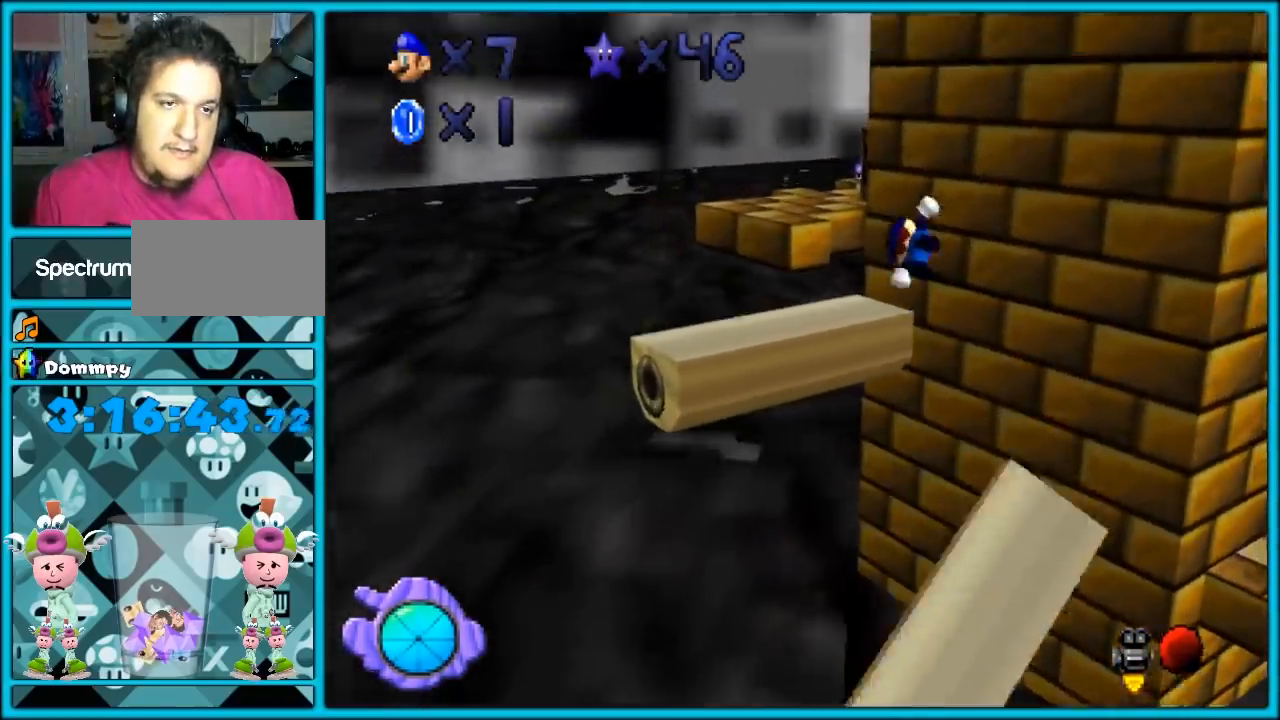
{"dt_ms": 500, "buttons": ["C_LEFT"], "left_stick": "left"}
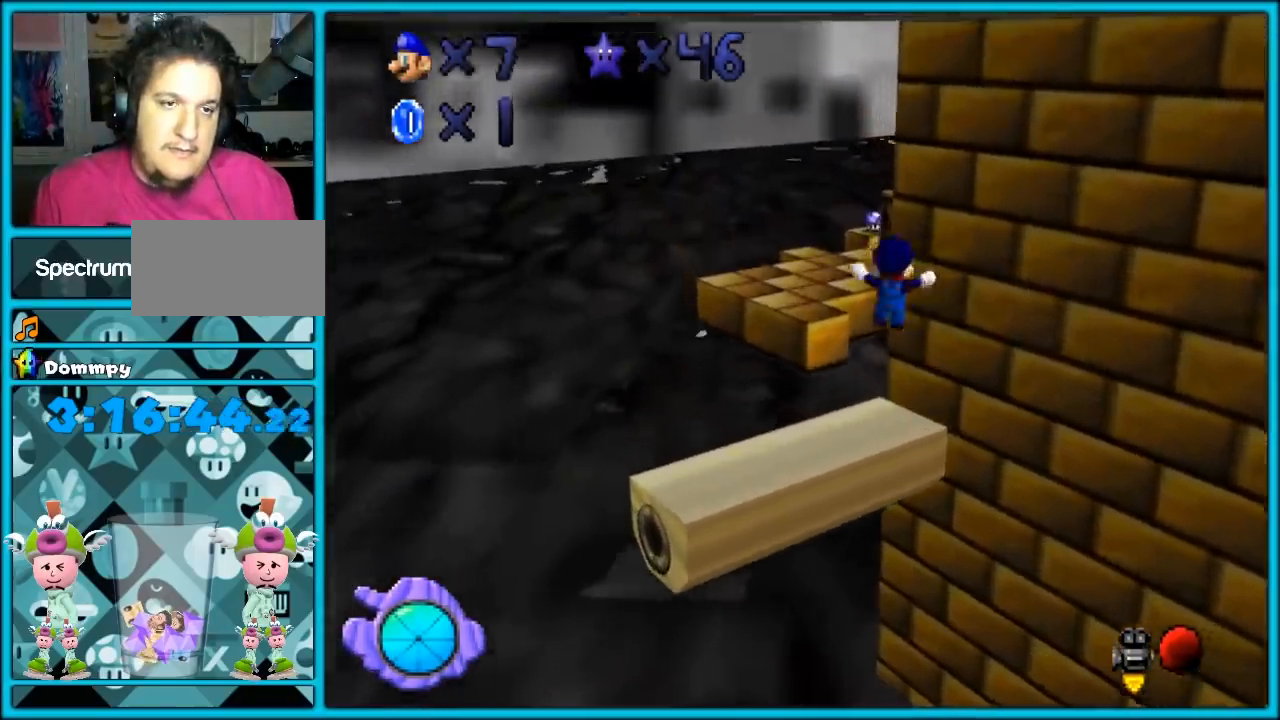
{"dt_ms": 500, "buttons": [], "left_stick": "center"}
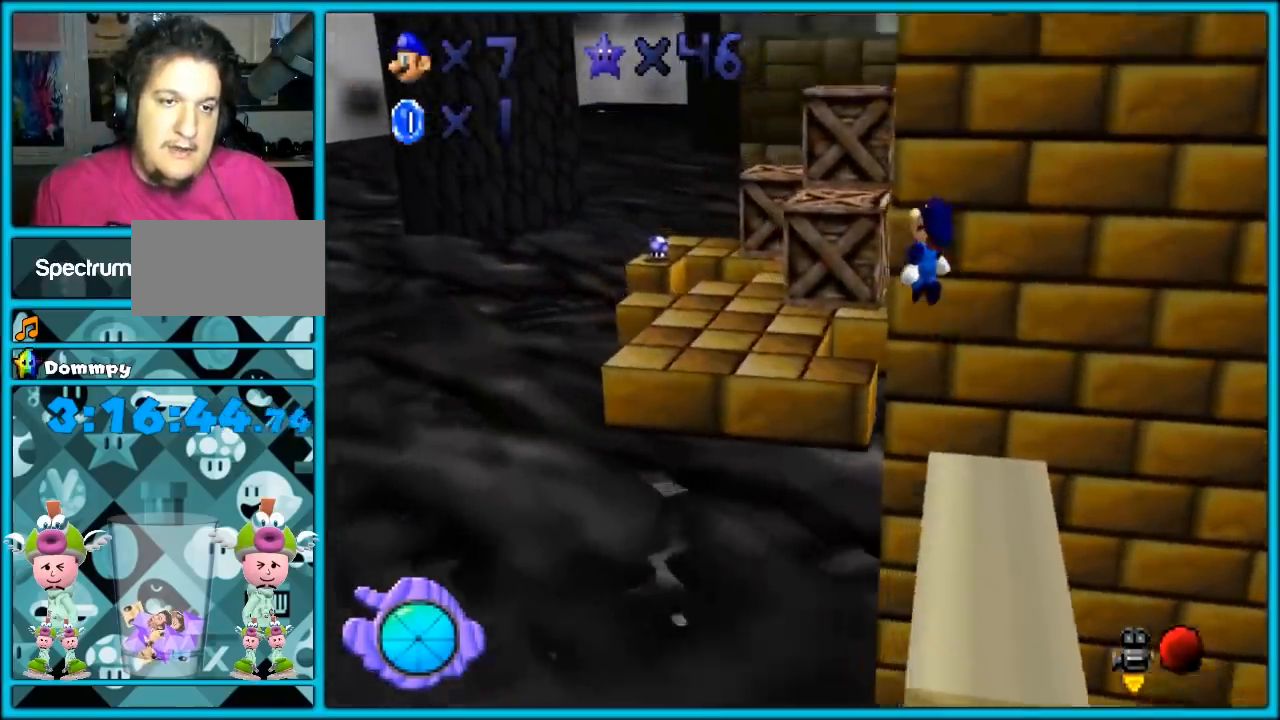
{"dt_ms": 500, "buttons": [], "left_stick": "center", "events": [[83, "left_stick", "down"], [117, "C_LEFT", "down"], [267, "C_LEFT", "up"], [267, "left_stick", "center"], [367, "C_LEFT", "down"], [483, "C_LEFT", "up"]]}
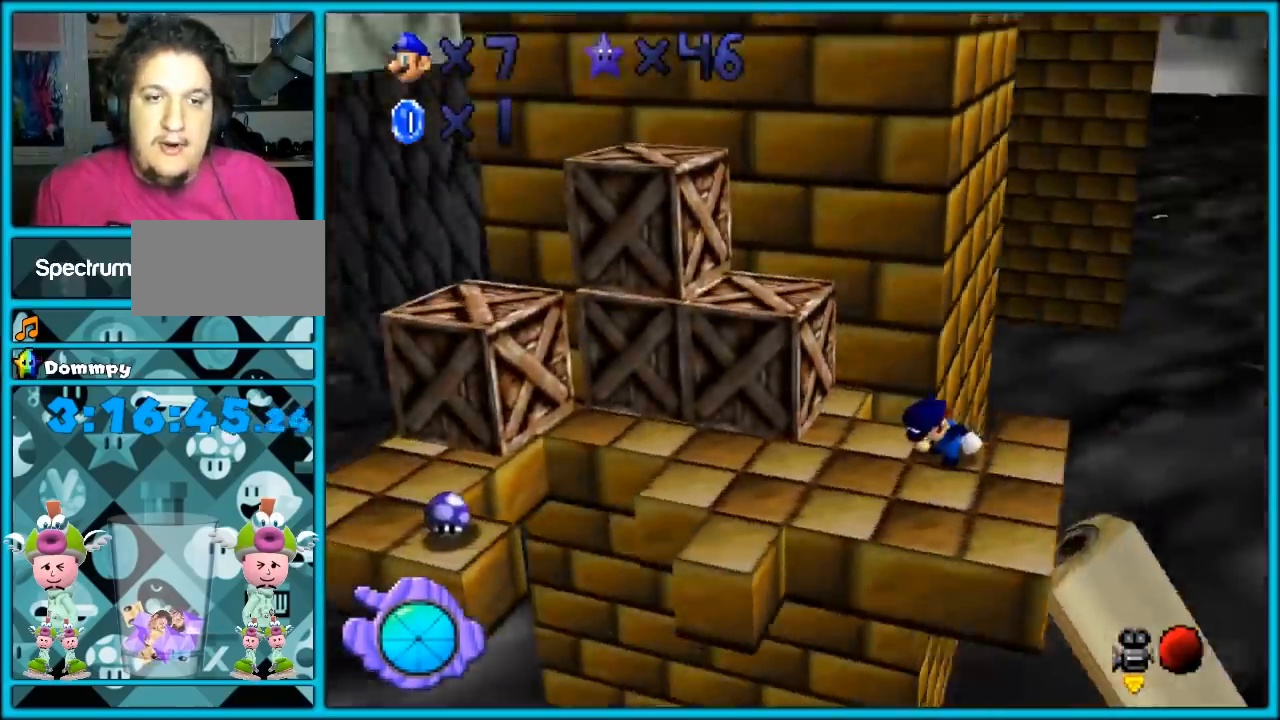
{"dt_ms": 500, "buttons": [], "left_stick": "center", "events": [[233, "C_RIGHT", "down"], [333, "left_stick", "left"], [367, "C_RIGHT", "up"], [483, "left_stick", "center"]]}
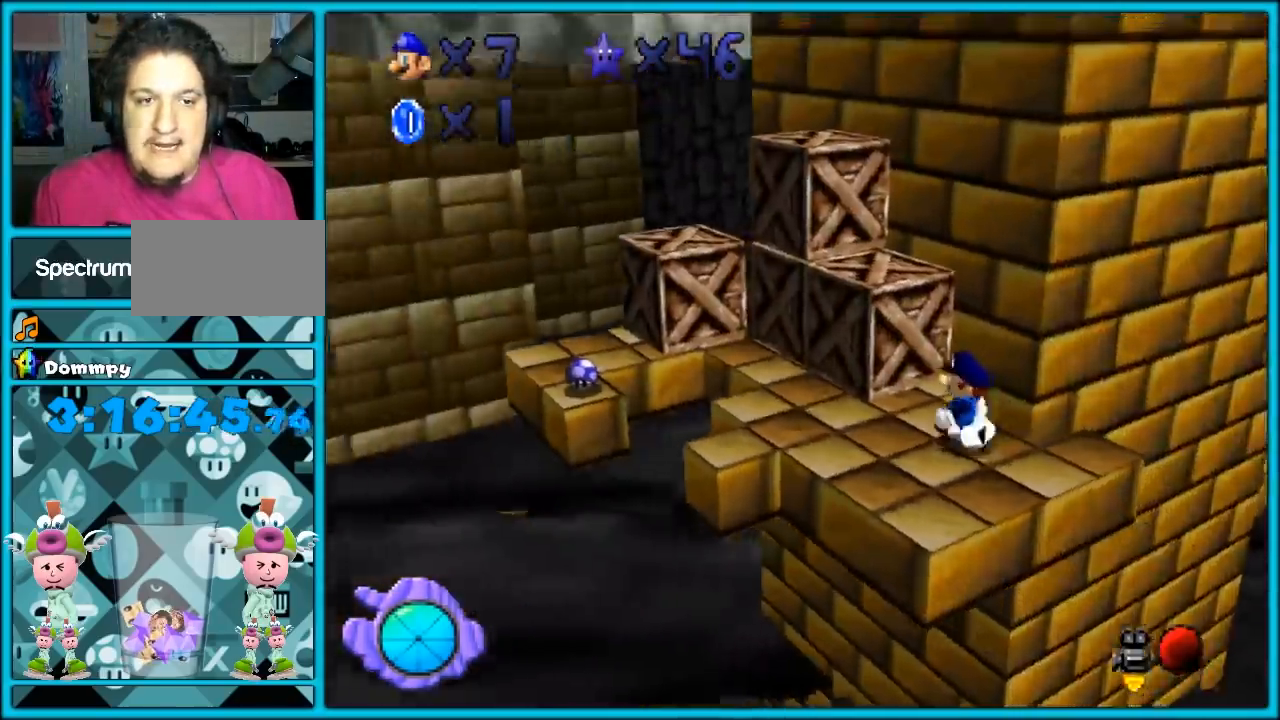
{"dt_ms": 500, "buttons": [], "left_stick": "center", "events": [[17, "C_RIGHT", "down"], [150, "C_RIGHT", "up"]]}
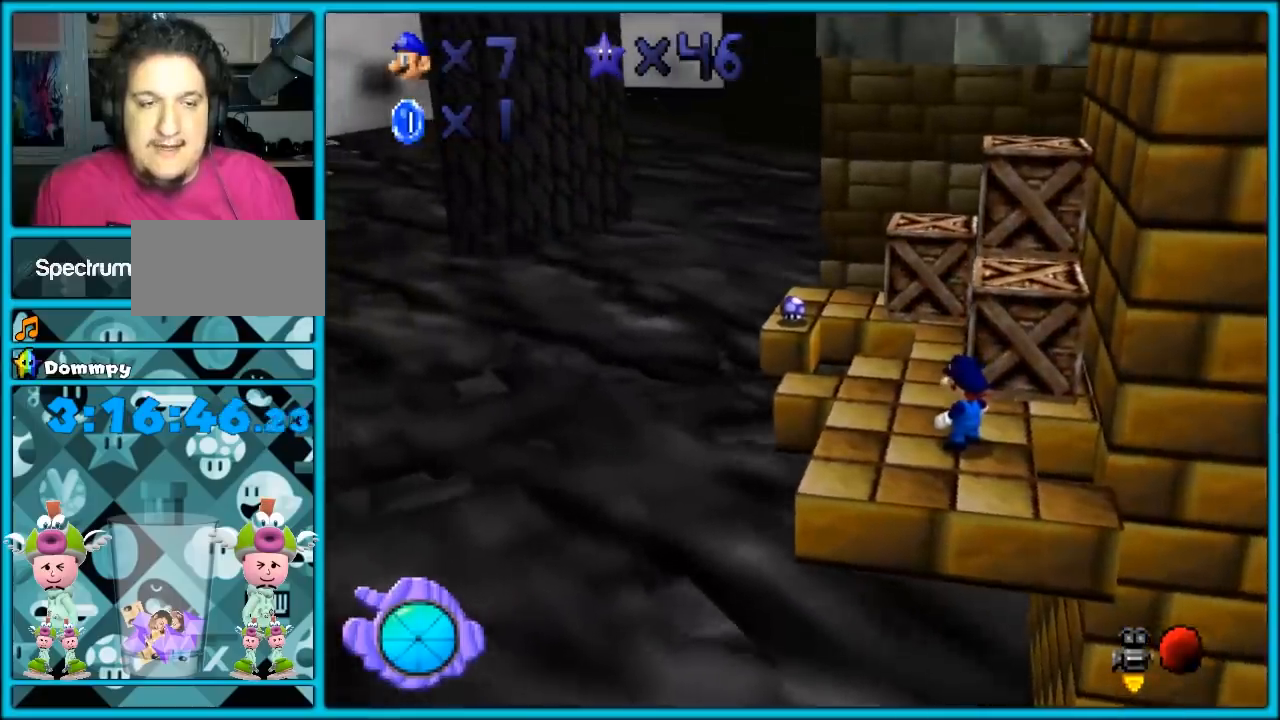
{"dt_ms": 500, "buttons": [], "left_stick": "center", "events": []}
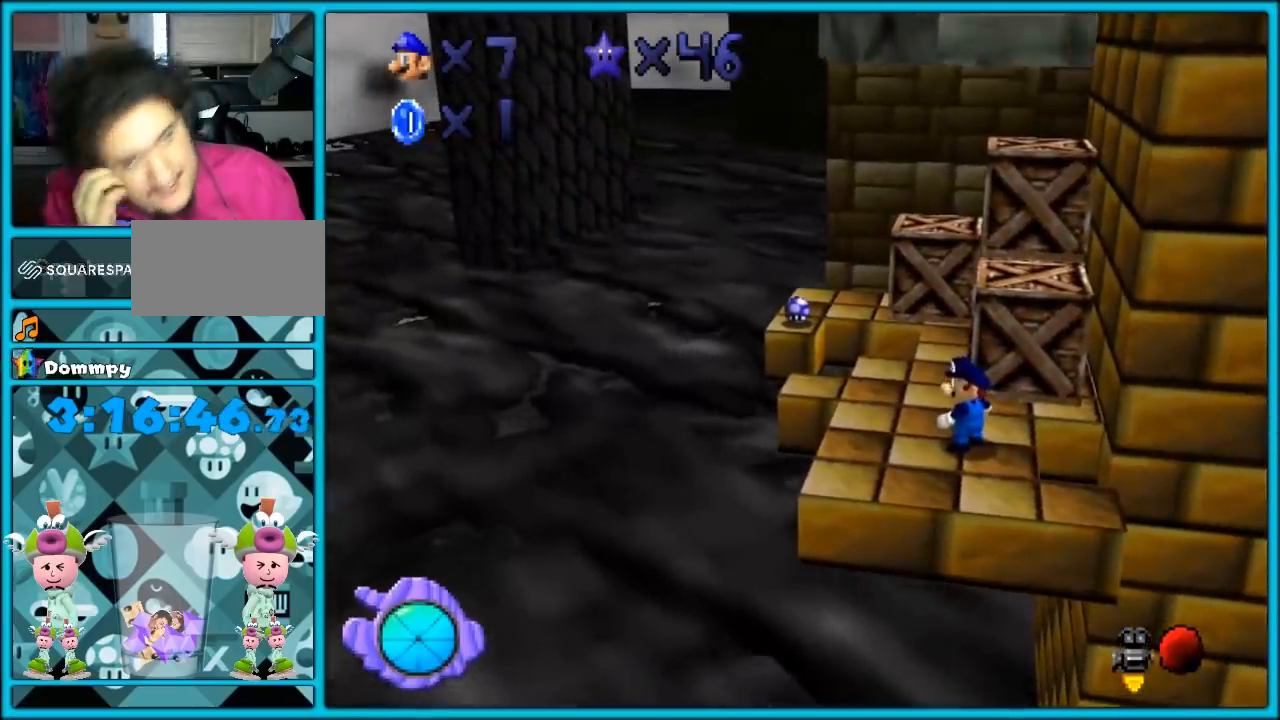
{"dt_ms": 500, "buttons": [], "left_stick": "center", "events": []}
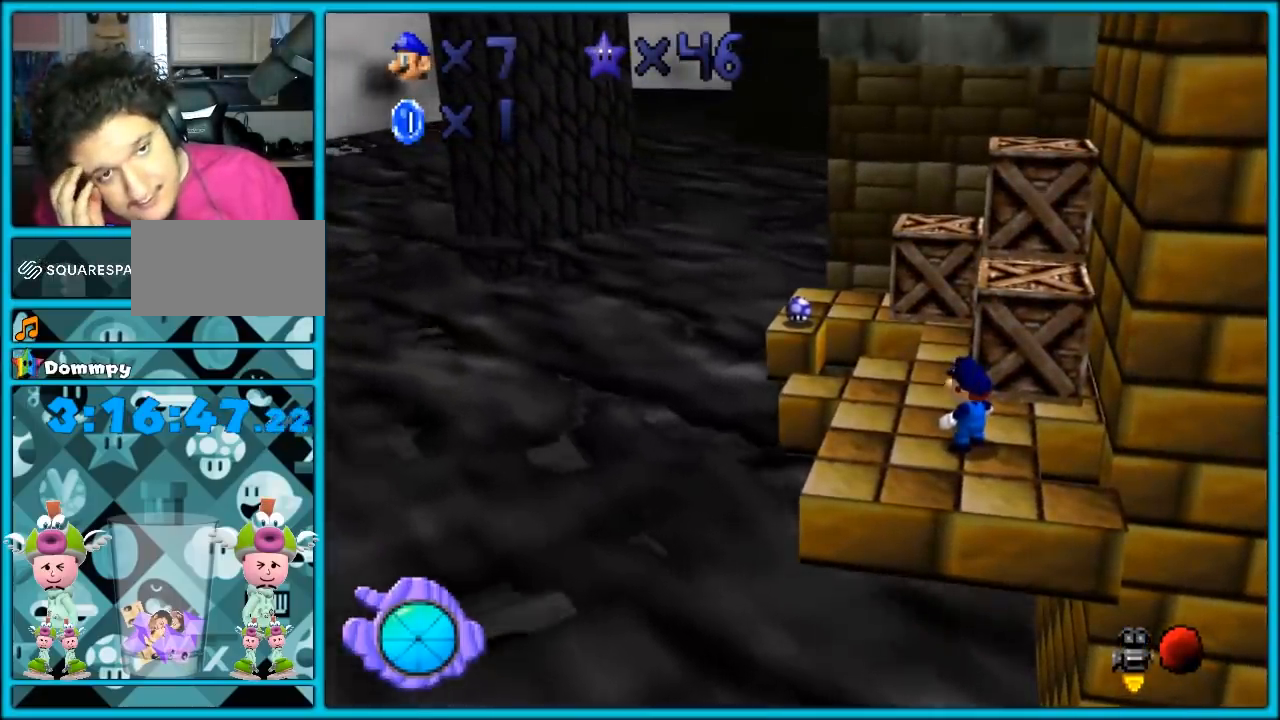
{"dt_ms": 1000, "buttons": [], "left_stick": "up-left"}
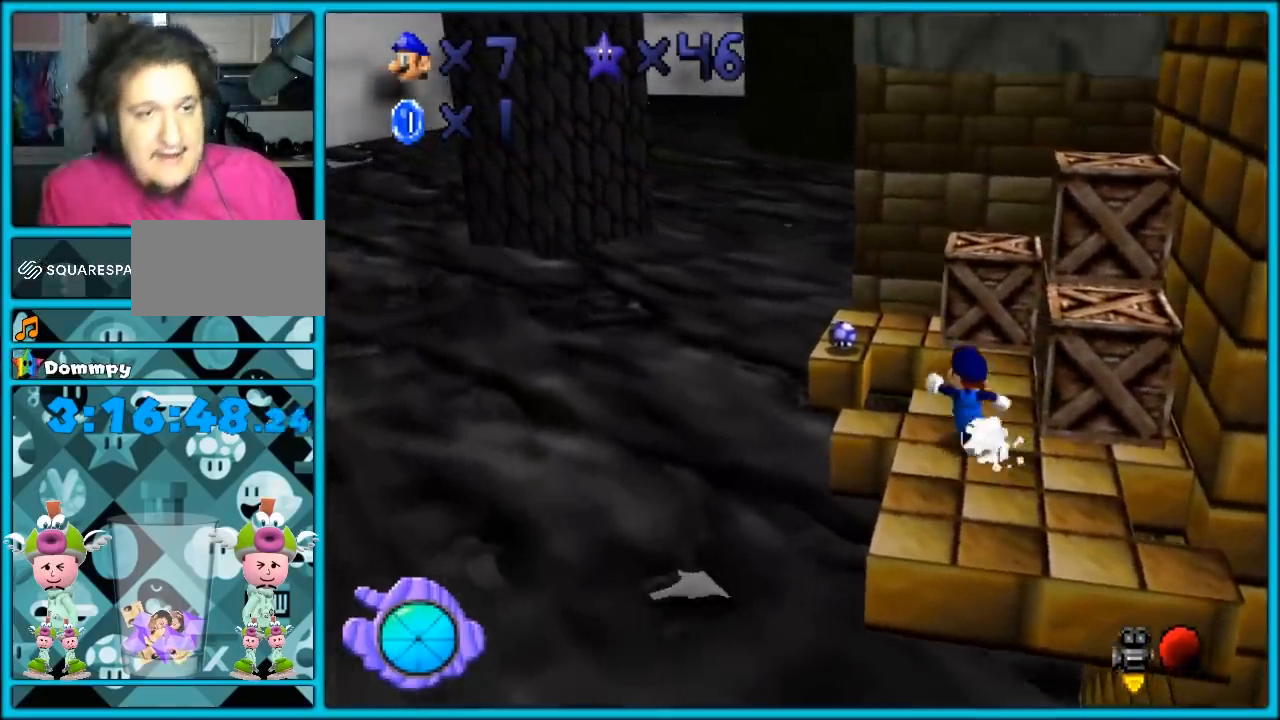
{"dt_ms": 500, "buttons": [], "left_stick": "center", "events": [[83, "Z", "down"], [83, "left_stick", "down-left"], [183, "Z", "up"], [417, "left_stick", "center"]]}
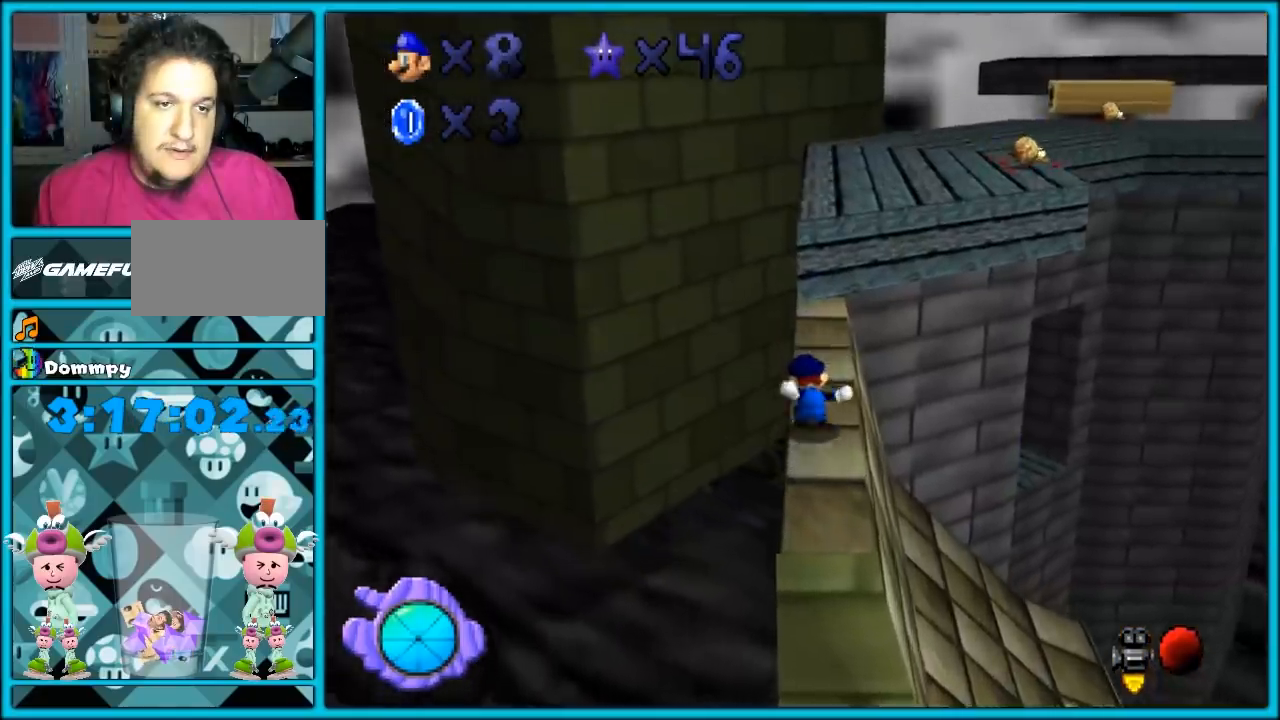
{"dt_ms": 500, "buttons": [], "left_stick": "right", "events": [[200, "left_stick", "up-right"], [350, "A", "down"], [383, "left_stick", "right"], [450, "A", "up"]]}
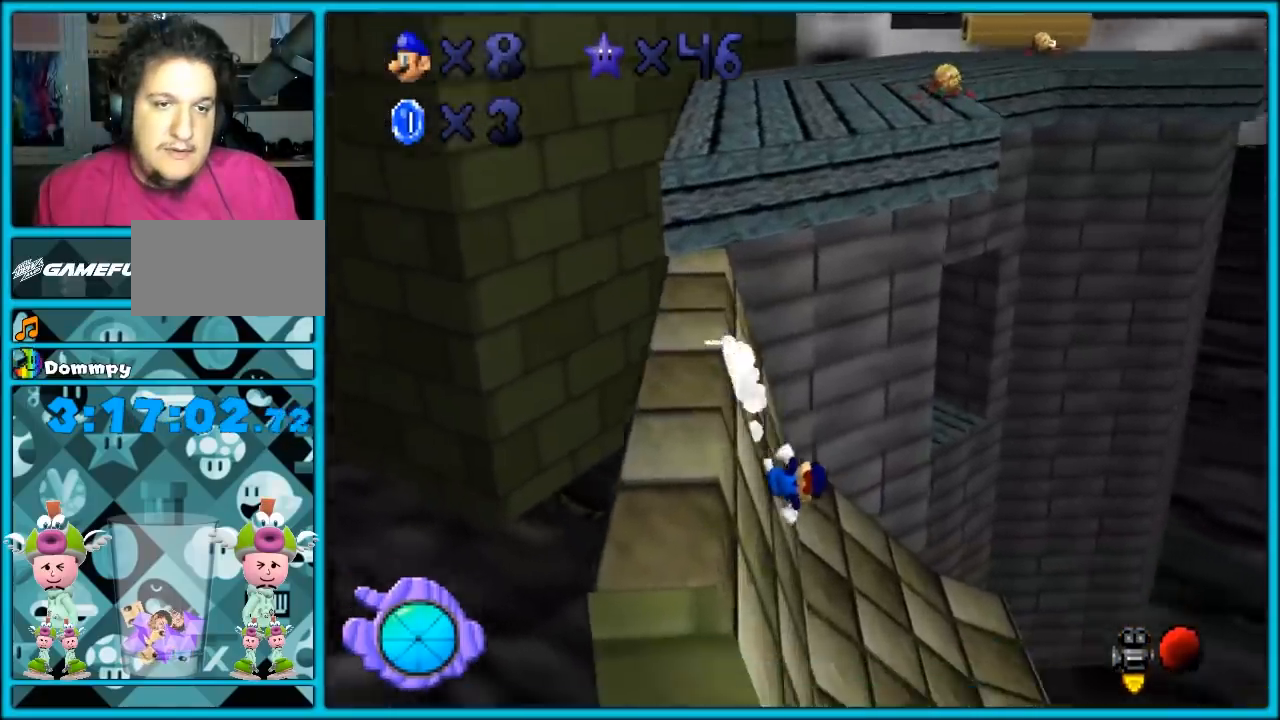
{"dt_ms": 500, "buttons": ["A"], "left_stick": "down-left", "events": [[67, "left_stick", "down"], [167, "left_stick", "down-left"], [217, "A", "down"]]}
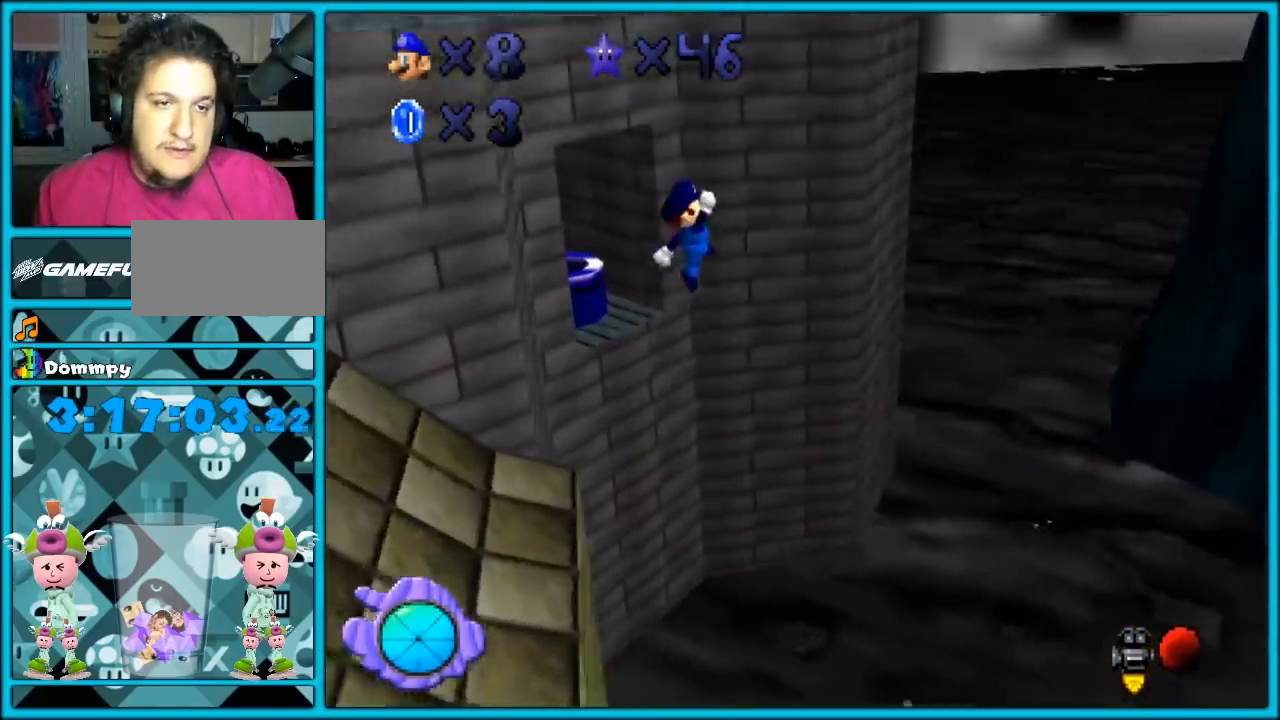
{"dt_ms": 500, "buttons": ["C_LEFT"], "left_stick": "up-right", "events": [[33, "left_stick", "up"], [100, "left_stick", "right"], [350, "A", "up"], [450, "C_LEFT", "down"], [450, "left_stick", "up-right"]]}
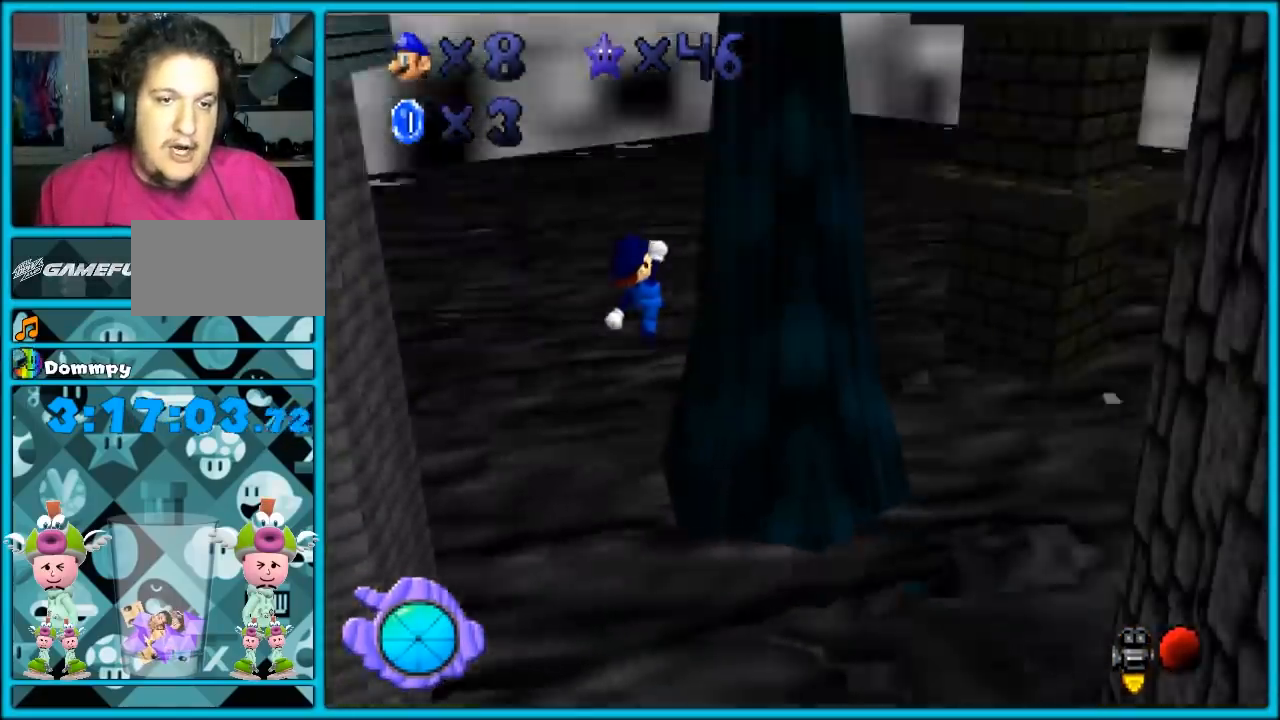
{"dt_ms": 500, "buttons": [], "left_stick": "up", "events": [[100, "C_LEFT", "up"], [200, "C_LEFT", "down"], [283, "left_stick", "up"], [317, "C_LEFT", "up"]]}
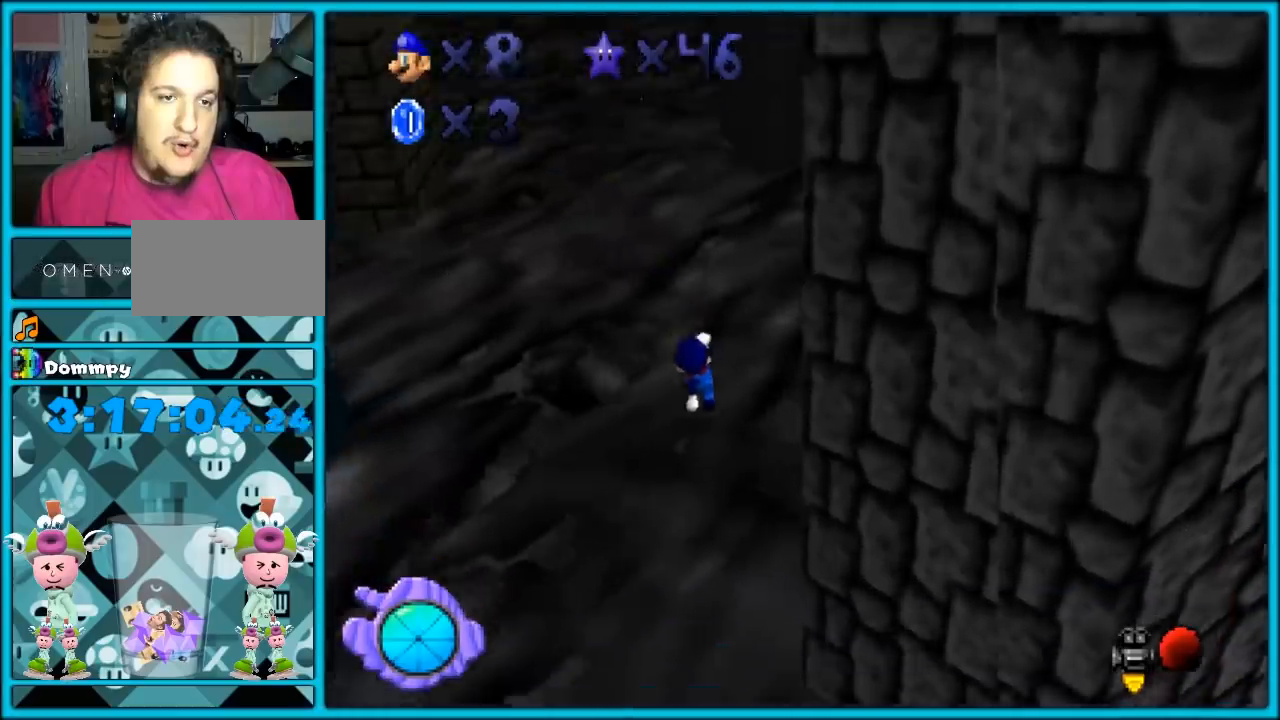
{"dt_ms": 500, "buttons": [], "left_stick": "center", "events": [[233, "left_stick", "center"]]}